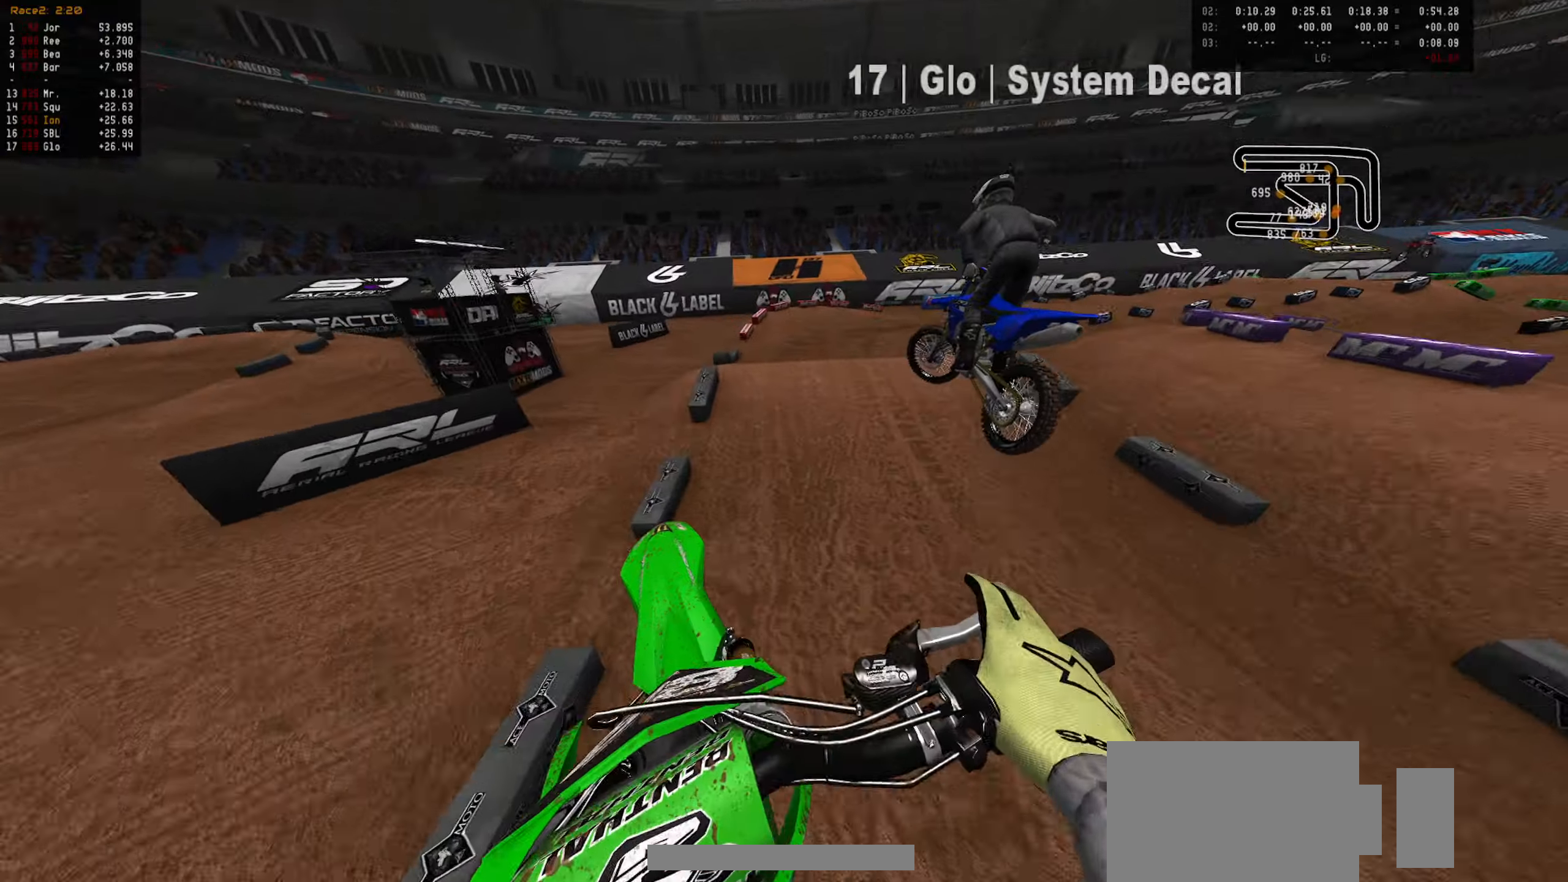
Gameplay with a controller (PlayStation layout); each line is a JSON object with the inputs held at the frame after it. "events" lists button and stick changes between this image and that frame as [ms after this image, input, new state], when the widget could be followed in between.
{"buttons": ["R2"], "left_stick": "up-right", "right_stick": "center", "events": []}
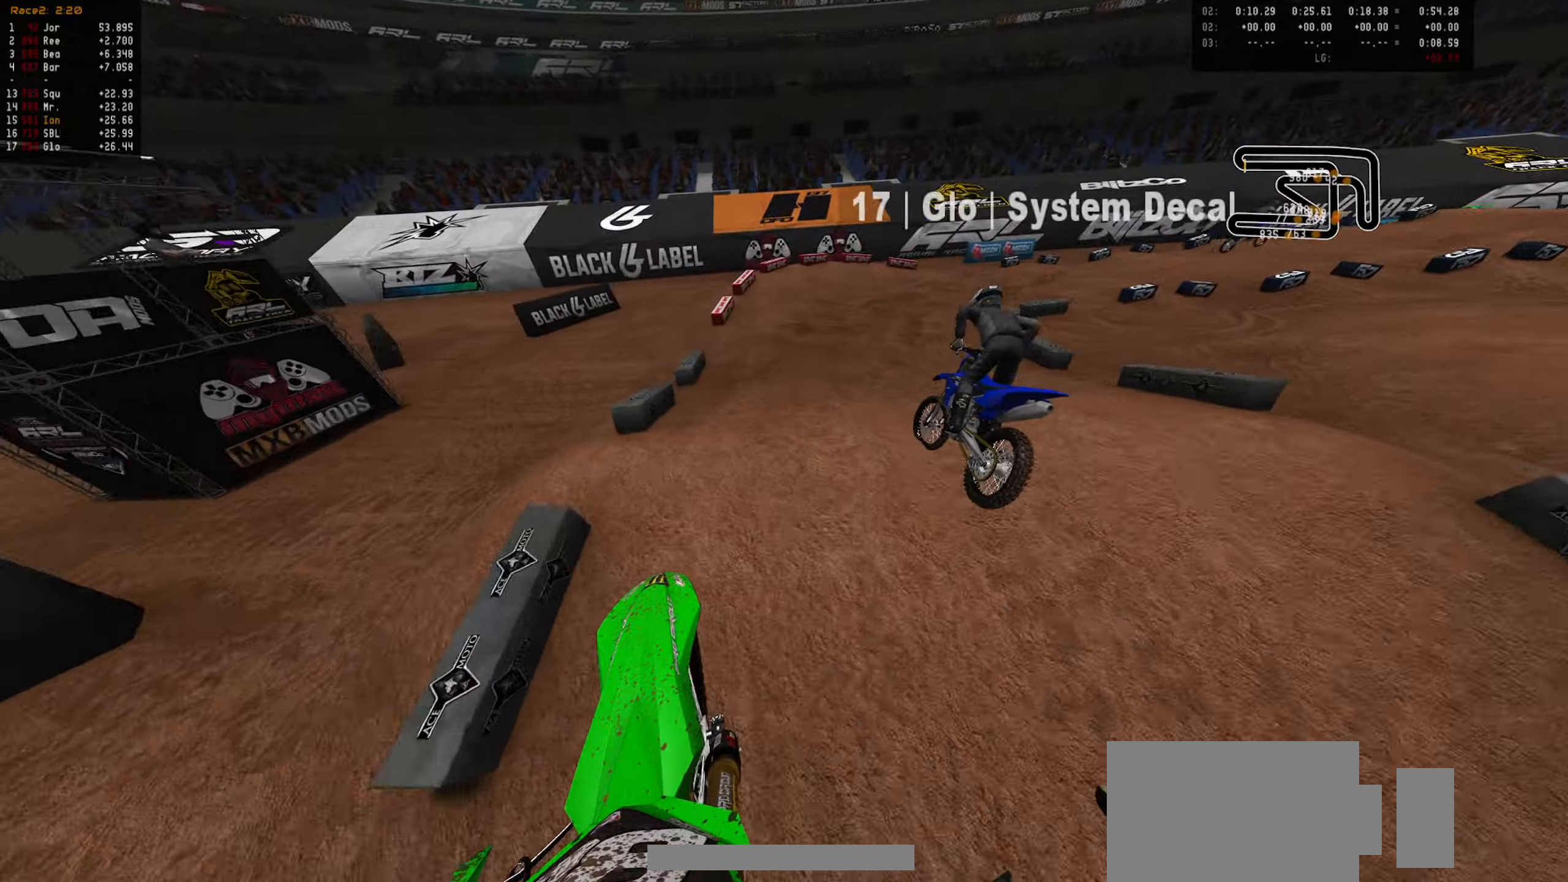
{"buttons": ["R2"], "left_stick": "right", "right_stick": "center", "events": [[17, "left_stick", "right"], [317, "left_stick", "center"], [334, "R2", "up"], [434, "left_stick", "right"], [484, "R2", "down"]]}
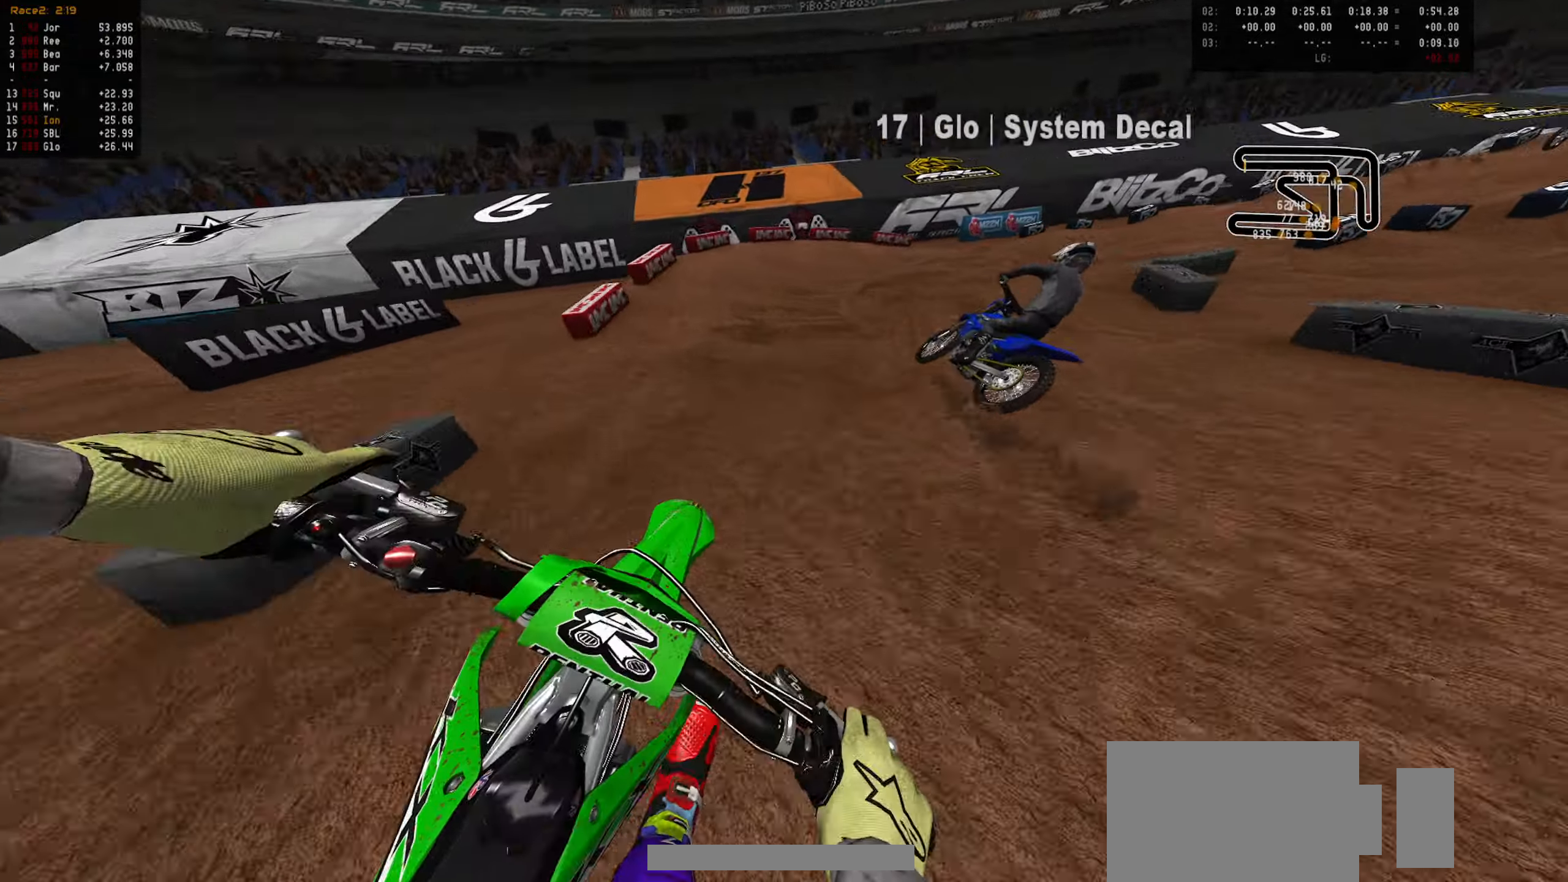
{"buttons": ["R2"], "left_stick": "center", "right_stick": "center", "events": [[34, "left_stick", "center"], [117, "R2", "up"], [134, "left_stick", "right"], [200, "R2", "down"], [250, "left_stick", "center"], [300, "R2", "up"], [334, "left_stick", "right"], [417, "R2", "down"], [434, "left_stick", "center"]]}
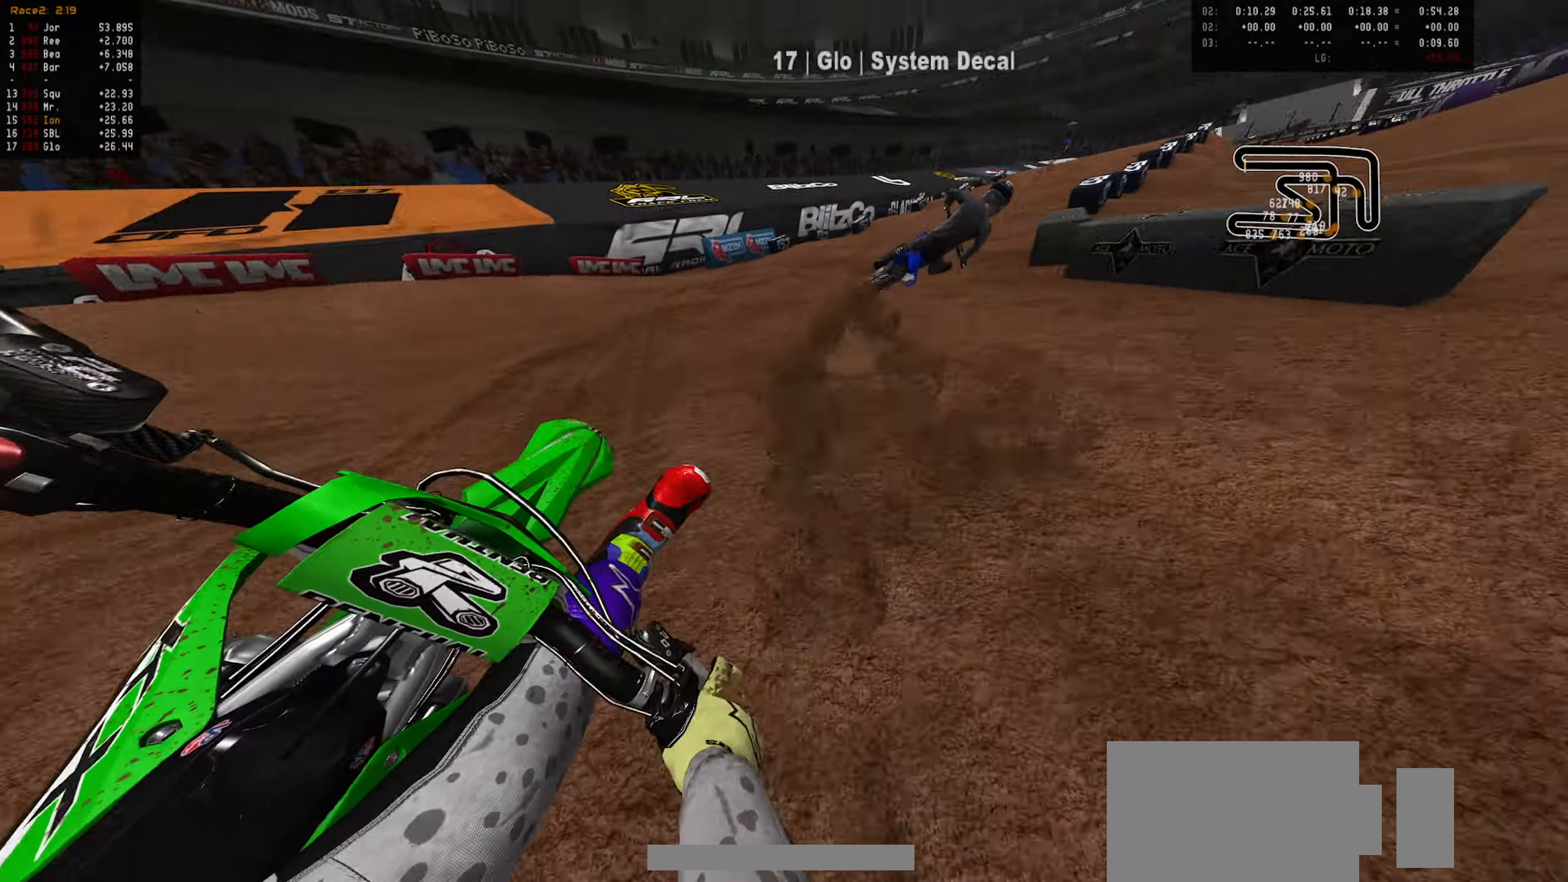
{"buttons": ["R2"], "left_stick": "down", "right_stick": "center", "events": [[34, "R2", "up"], [50, "left_stick", "right"], [84, "R2", "down"], [117, "left_stick", "center"], [384, "left_stick", "down-left"], [500, "left_stick", "down"]]}
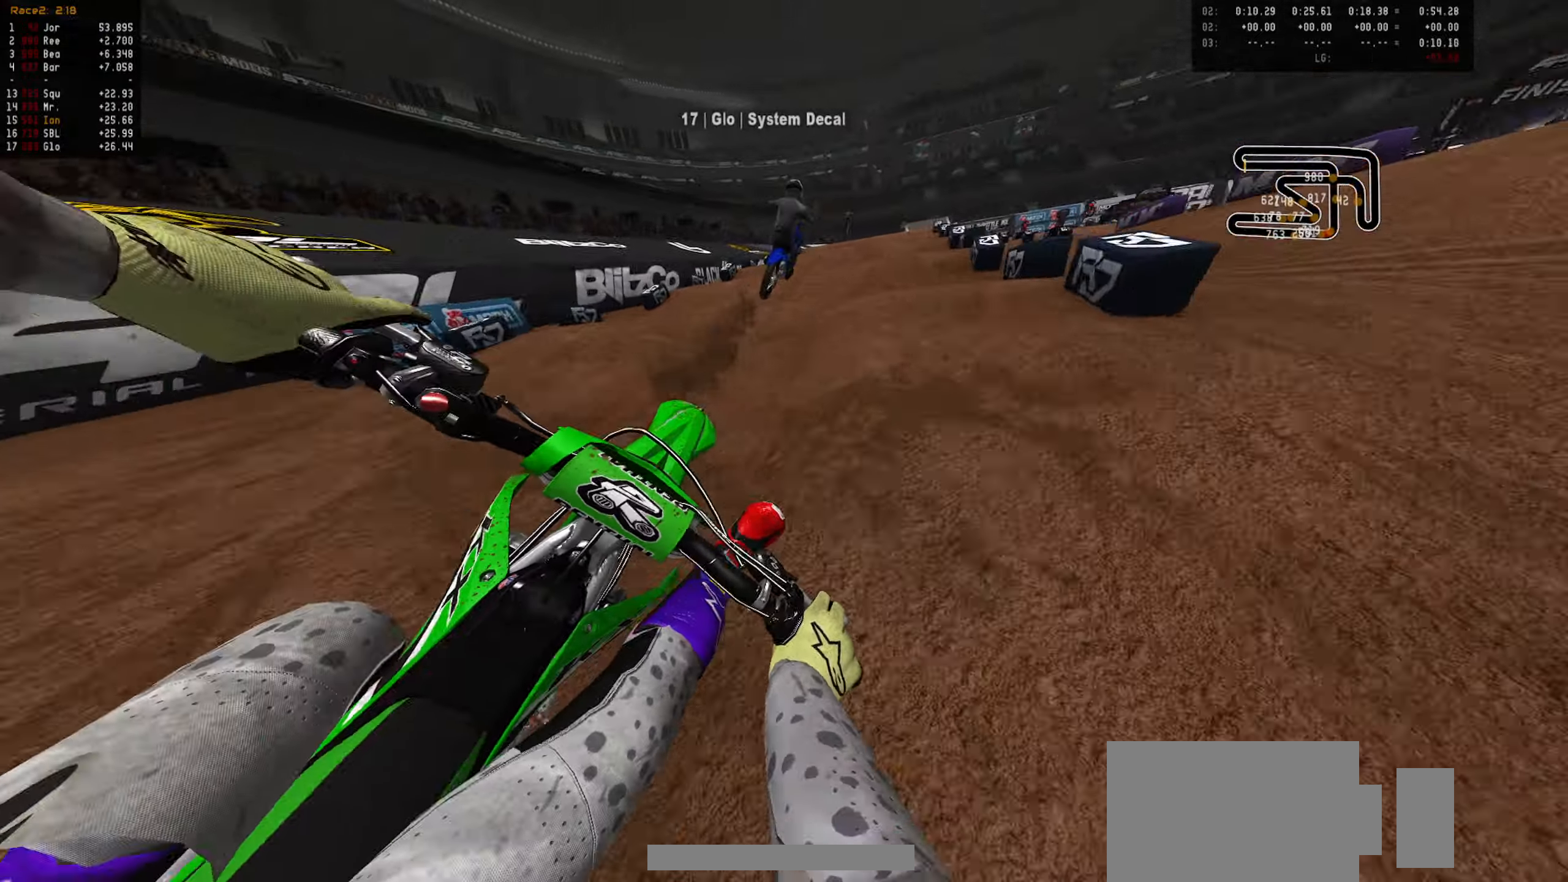
{"buttons": ["R2"], "left_stick": "up-left", "right_stick": "center", "events": [[100, "CIRCLE", "down"], [167, "CIRCLE", "up"], [200, "left_stick", "up"], [384, "left_stick", "up-left"]]}
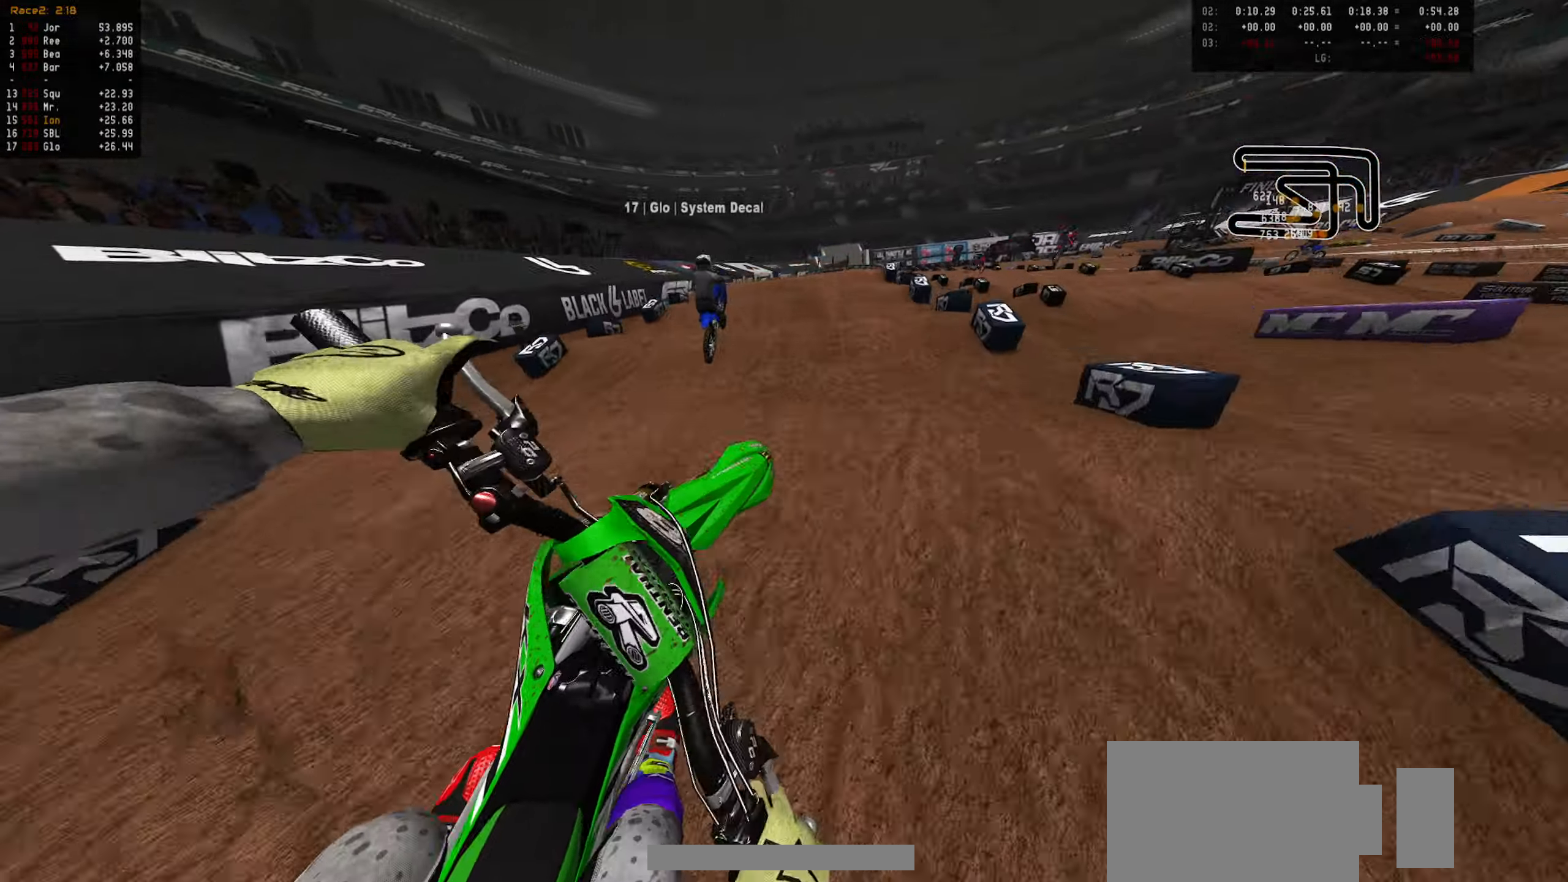
{"buttons": ["R2"], "left_stick": "center", "right_stick": "center", "events": [[284, "left_stick", "center"], [334, "left_stick", "down"], [500, "left_stick", "center"]]}